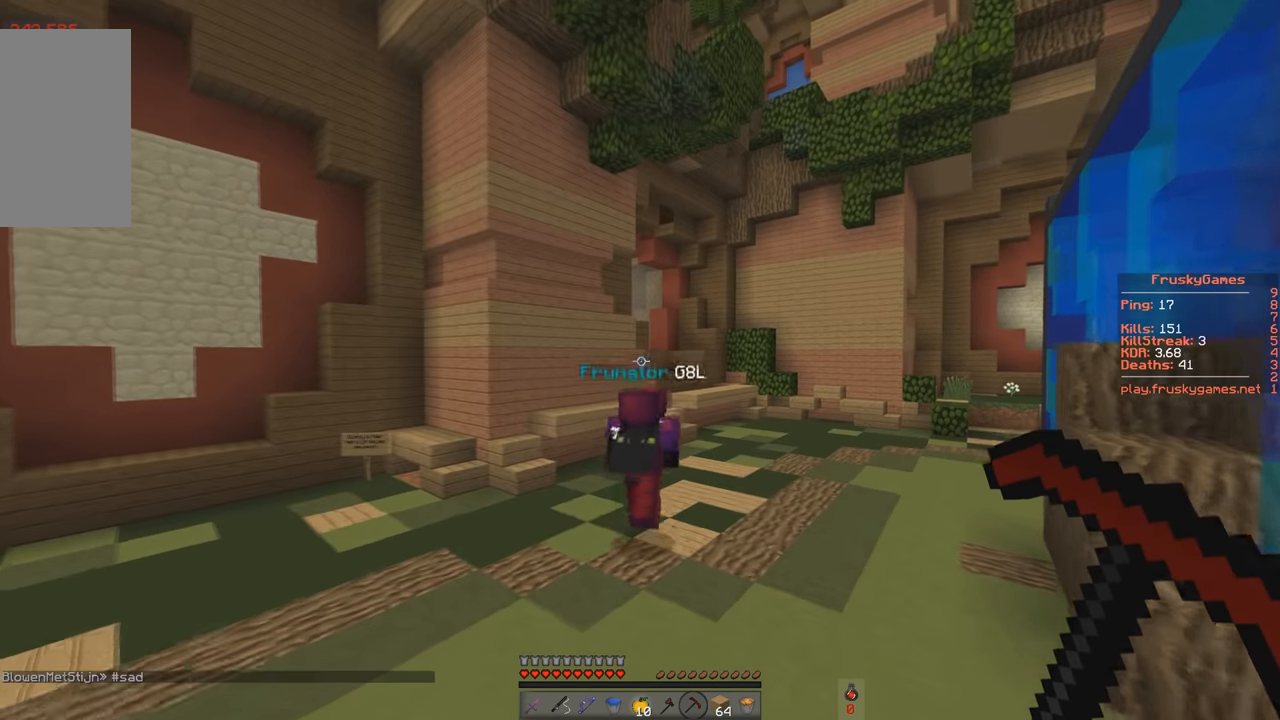
Gameplay with keyboard; each line is a JSON object with the keys held at the frame after it. "events" lists presses ("down") and releases ("up") of "a", "d", "s", "space" and "w" between this image and that frame as [ms after this image, input, new state], when the widget could be followed in between. No other keys are recorded. Mouse input is not recorded.
{"keys": ["d", "space", "w"], "events": []}
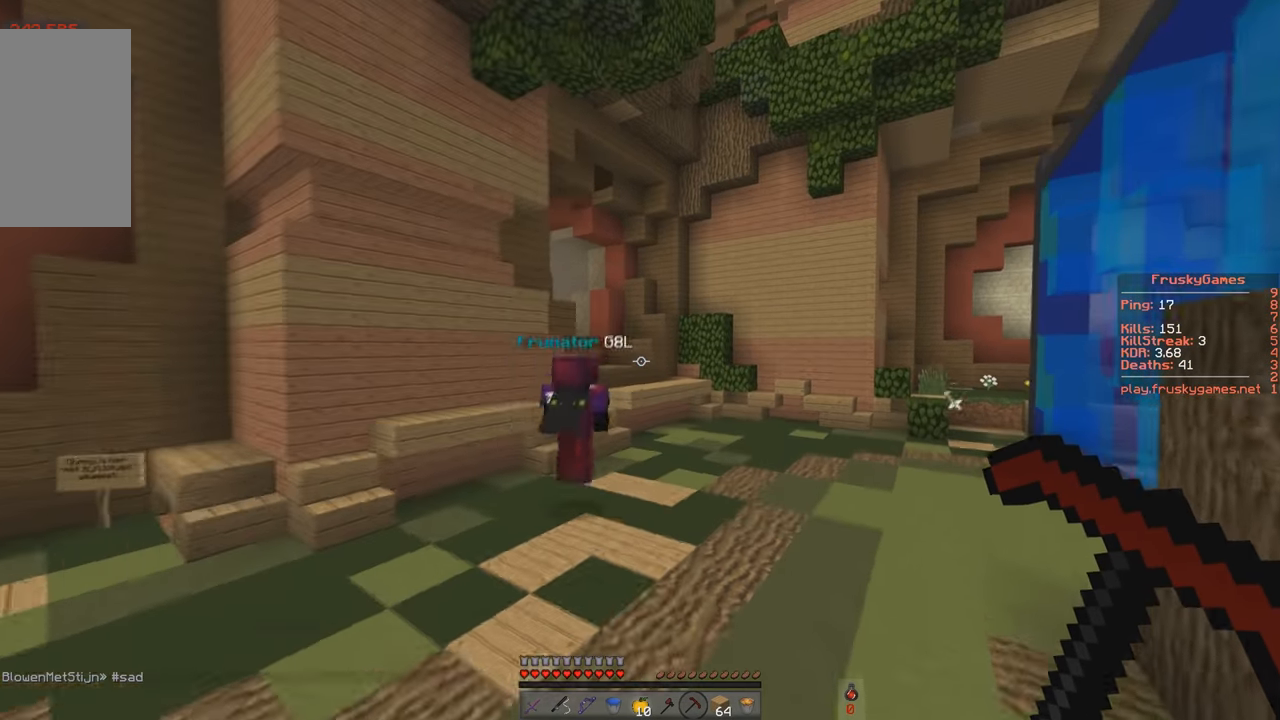
{"keys": ["a", "space", "w"], "events": [[83, "space", "up"], [284, "d", "up"], [300, "a", "down"], [300, "space", "down"]]}
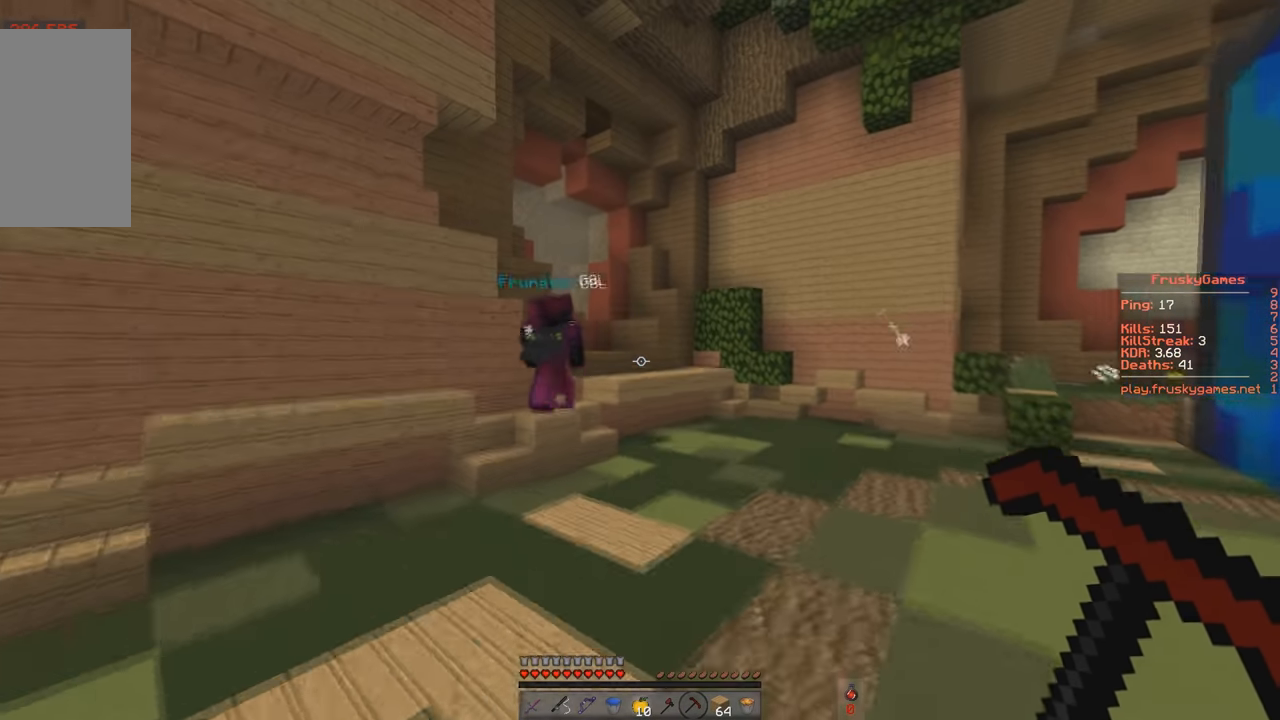
{"keys": ["a", "w"], "events": [[184, "space", "up"]]}
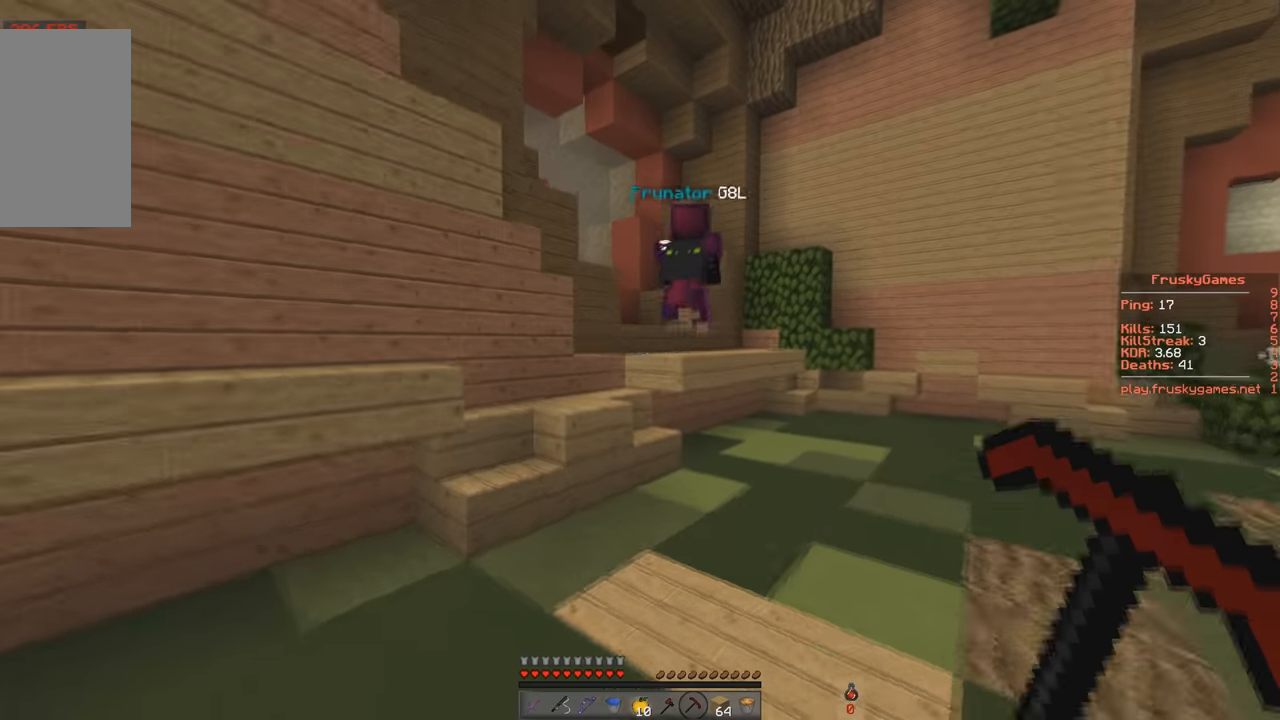
{"keys": ["a", "space", "w"], "events": [[67, "a", "up"], [251, "a", "down"], [351, "space", "down"]]}
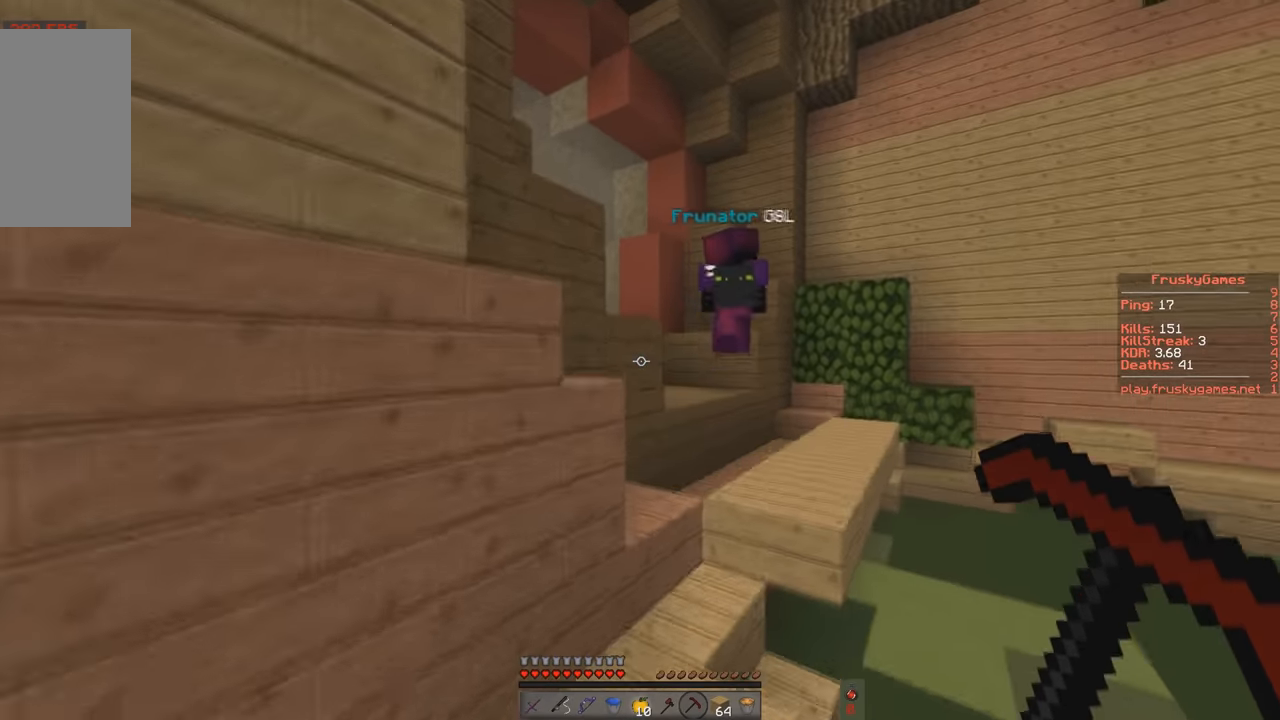
{"keys": ["a", "d", "space", "w"], "events": [[17, "a", "up"], [83, "space", "up"], [100, "d", "down"], [300, "space", "down"], [434, "a", "down"]]}
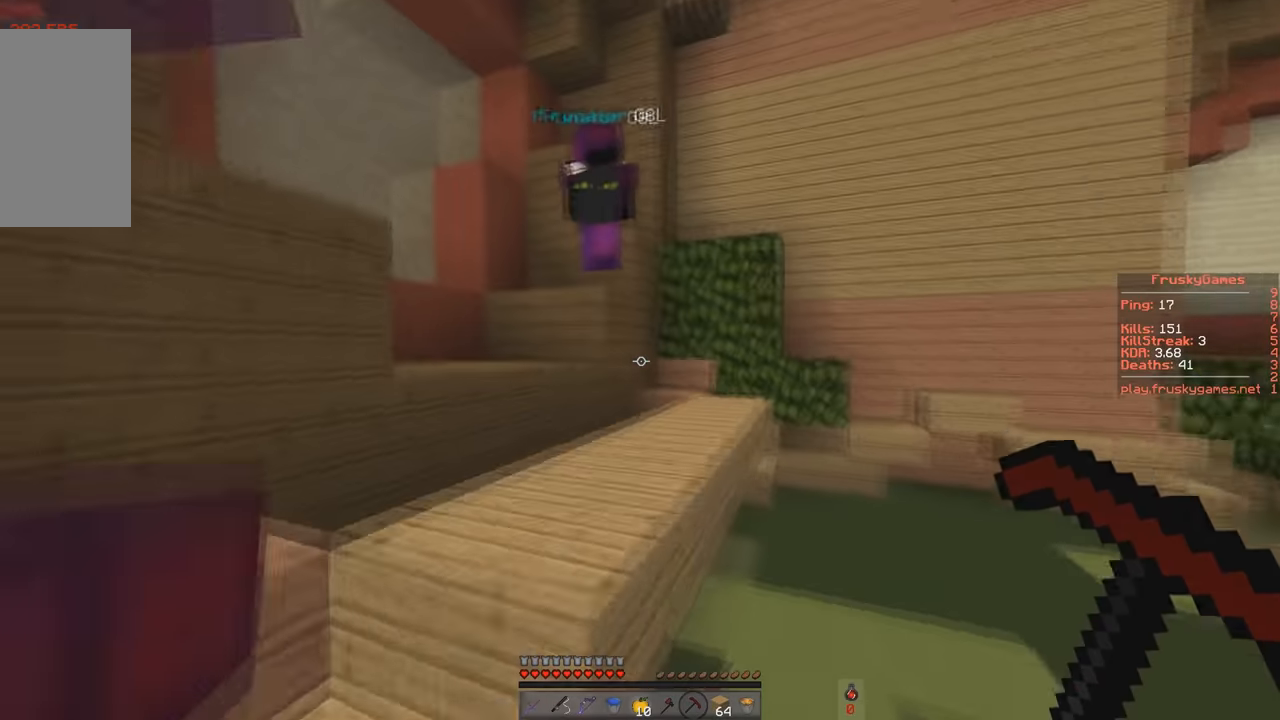
{"keys": ["a"], "events": [[84, "d", "up"], [134, "space", "up"], [234, "w", "up"]]}
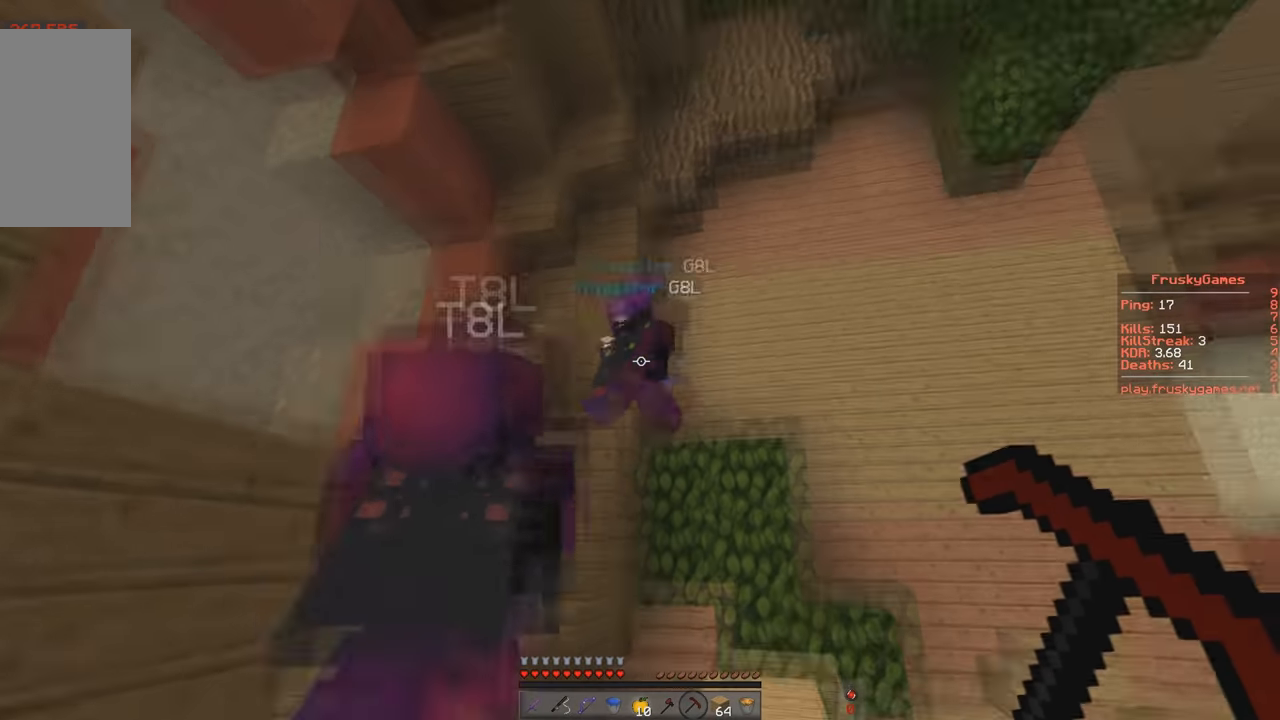
{"keys": ["a", "space", "w"], "events": [[83, "a", "up"], [83, "w", "down"], [334, "a", "down"], [400, "space", "down"]]}
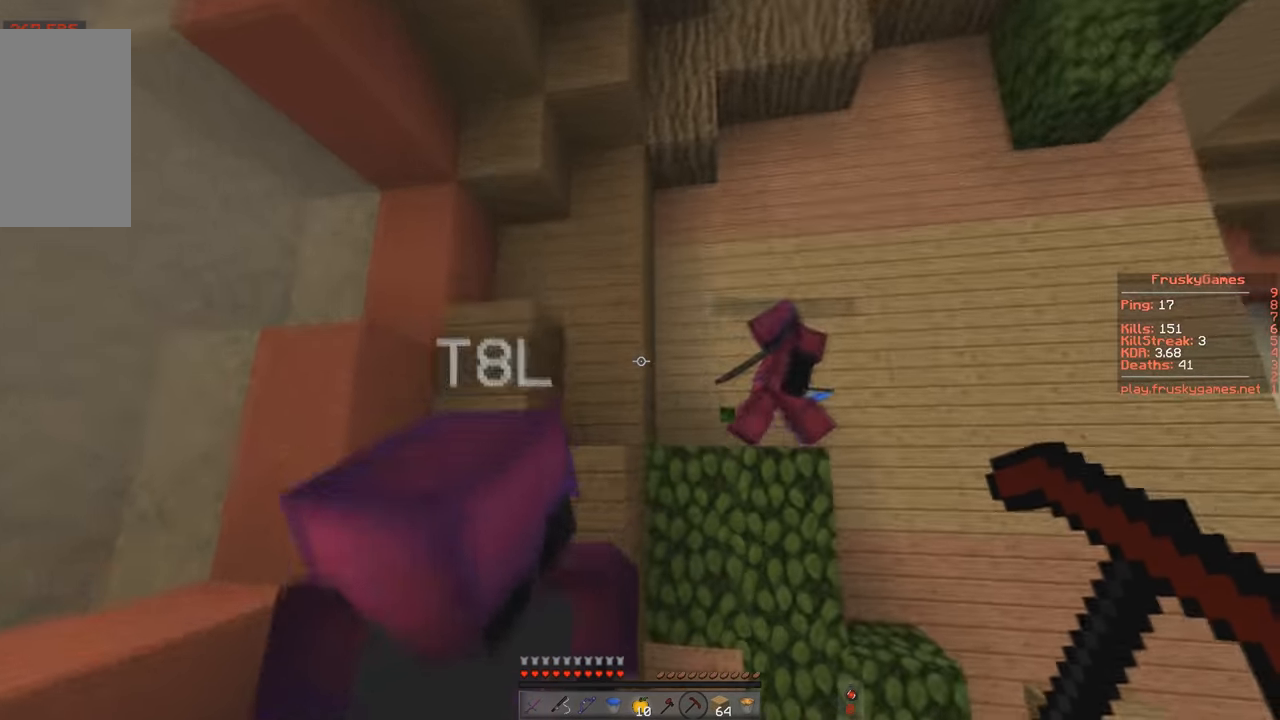
{"keys": ["a", "w"], "events": [[167, "space", "up"], [184, "w", "up"], [284, "a", "up"], [334, "w", "down"], [434, "a", "down"]]}
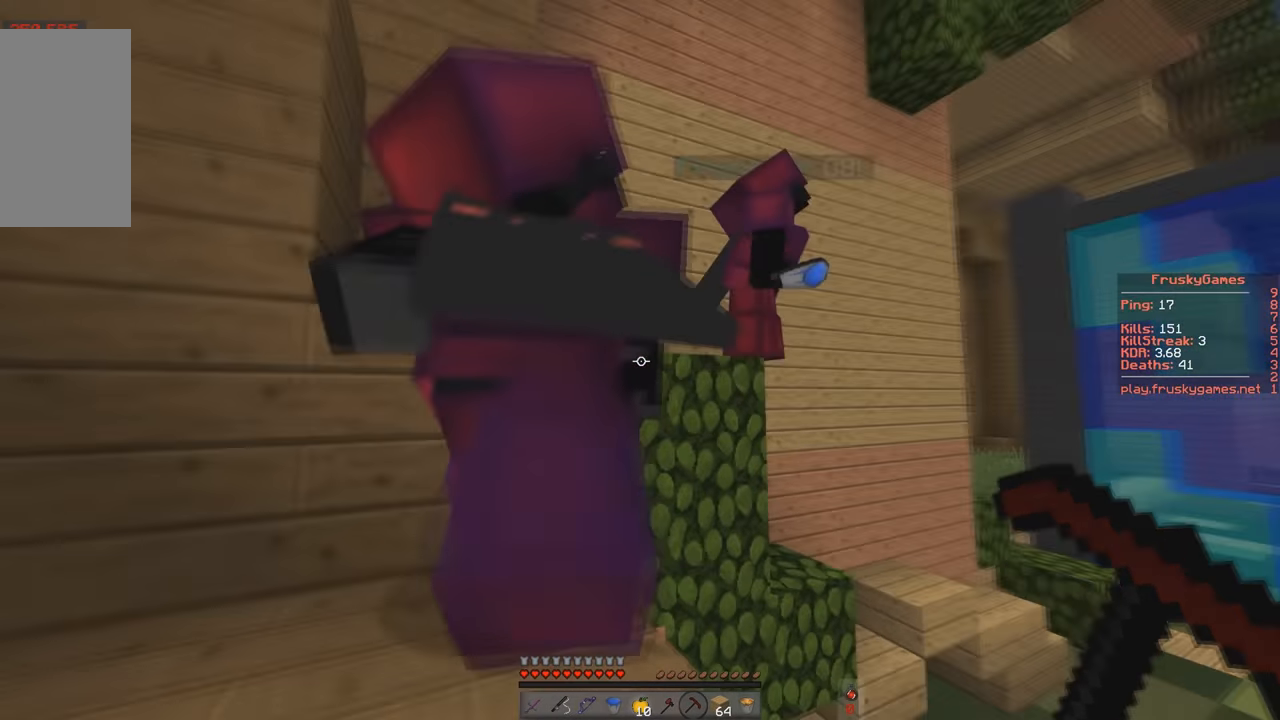
{"keys": ["d", "w"], "events": [[83, "space", "down"], [167, "w", "up"], [284, "w", "down"], [367, "space", "up"], [434, "a", "up"], [434, "d", "down"]]}
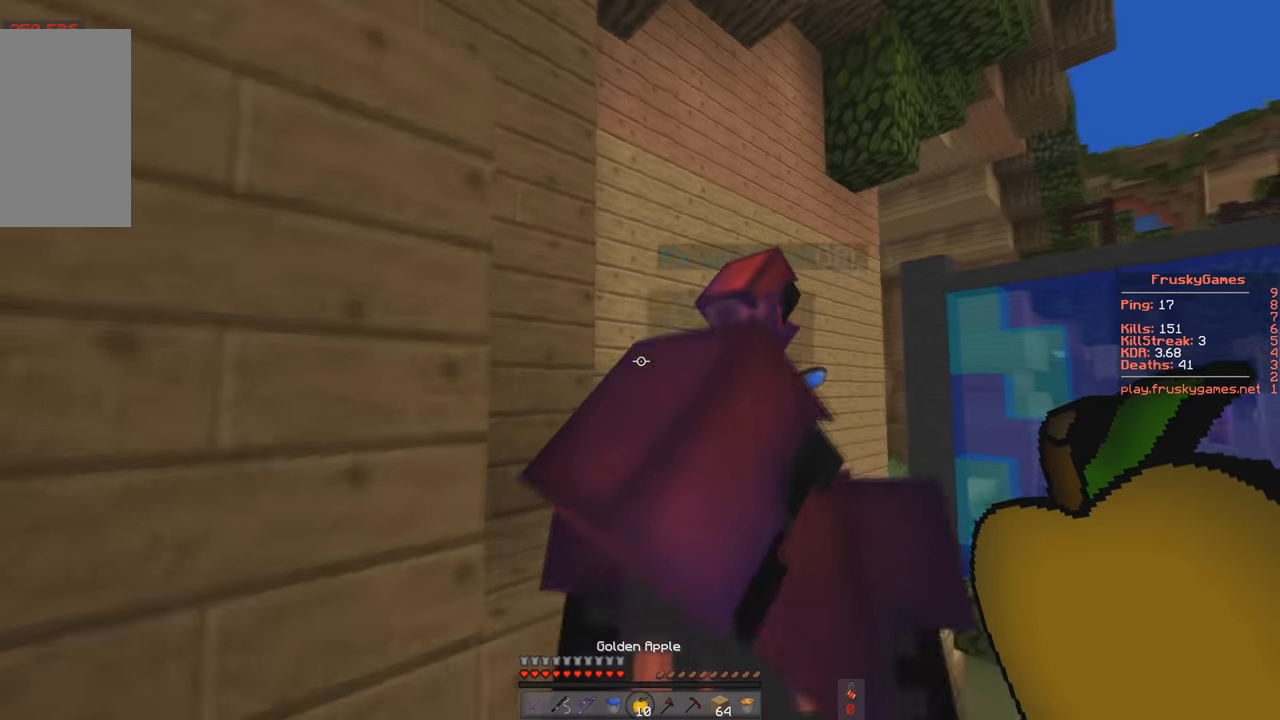
{"keys": ["d"], "events": [[100, "w", "up"], [150, "d", "up"], [350, "d", "down"]]}
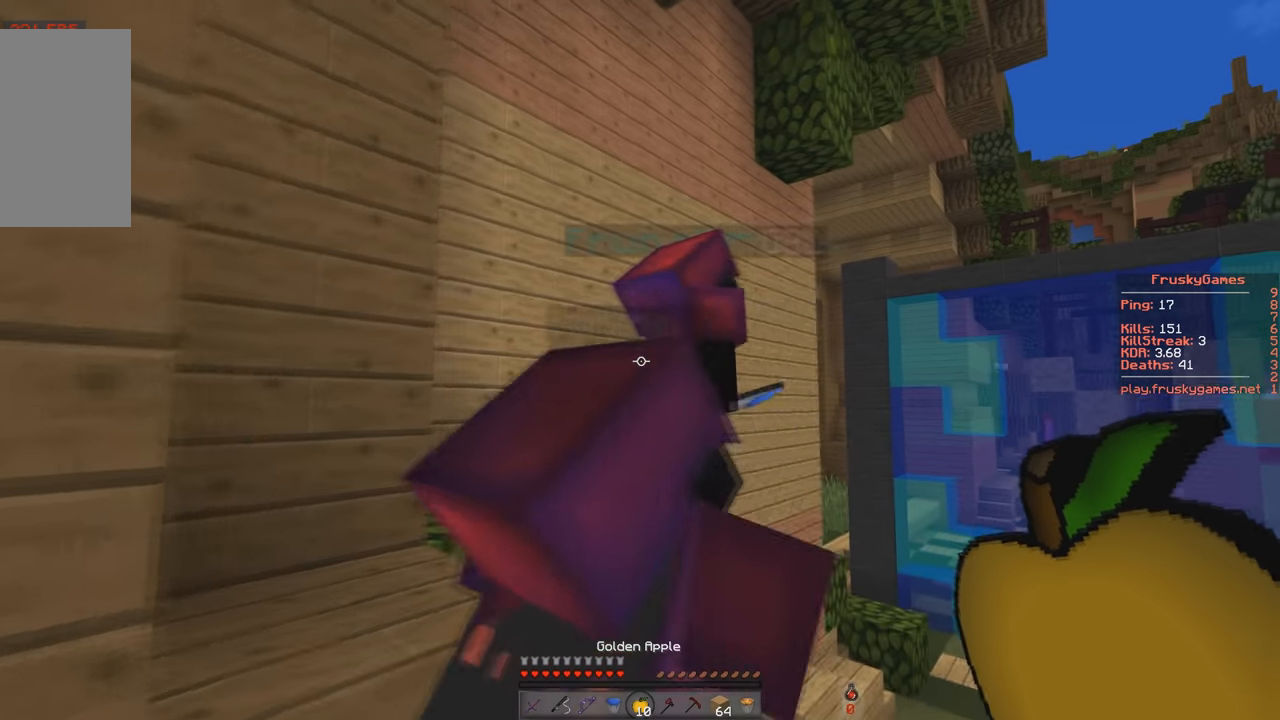
{"keys": ["a", "w"], "events": [[100, "d", "up"], [467, "a", "down"], [467, "w", "down"]]}
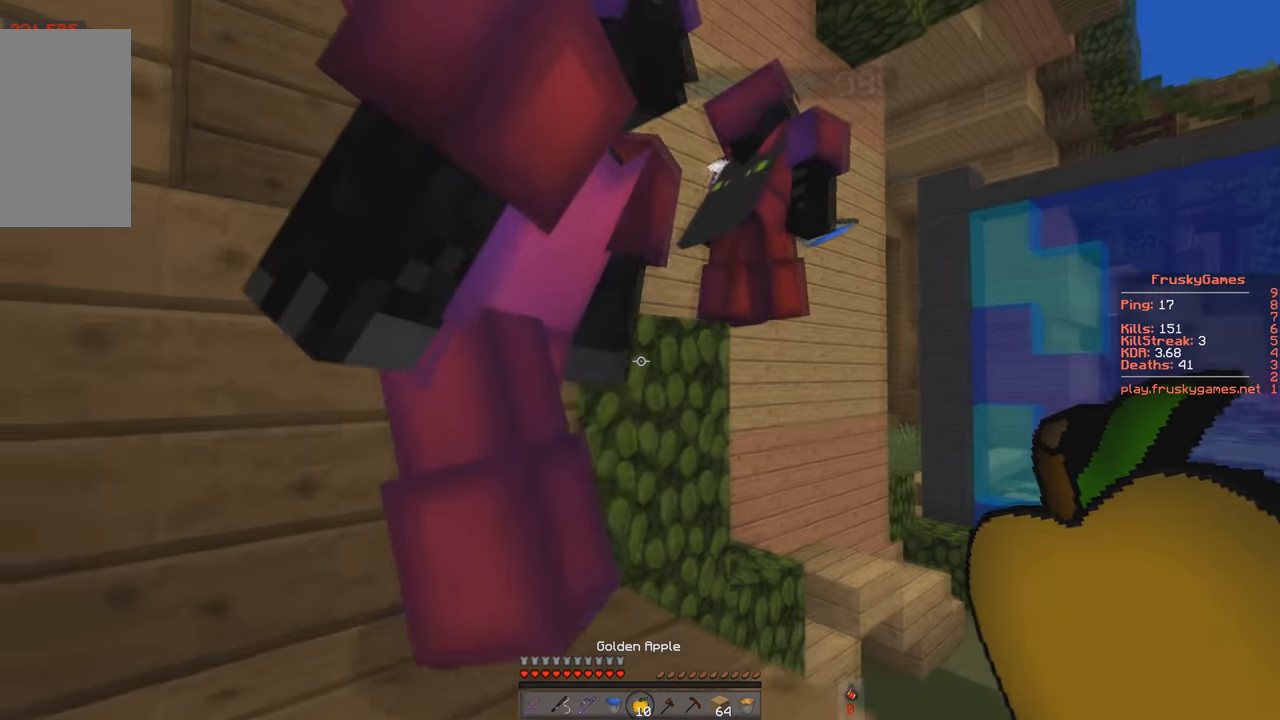
{"keys": ["w"], "events": [[100, "space", "down"], [384, "a", "up"], [384, "space", "up"]]}
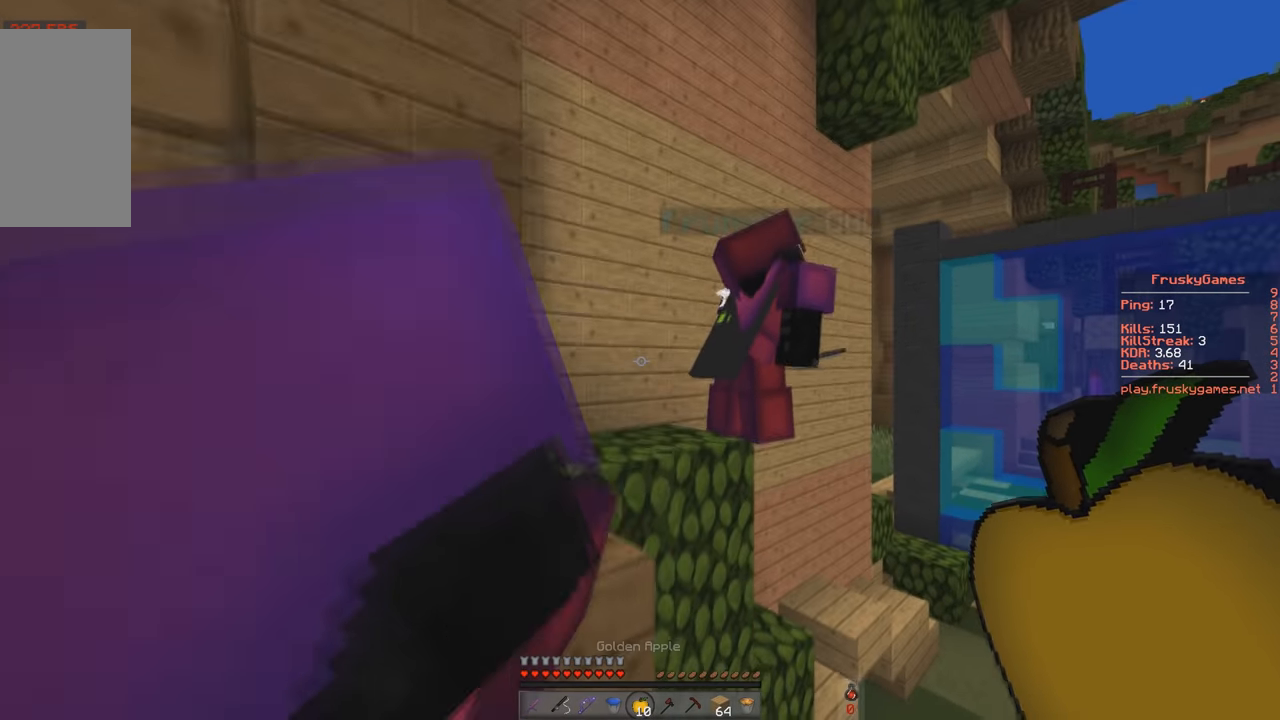
{"keys": ["a", "space", "w"], "events": [[200, "a", "down"], [251, "space", "down"]]}
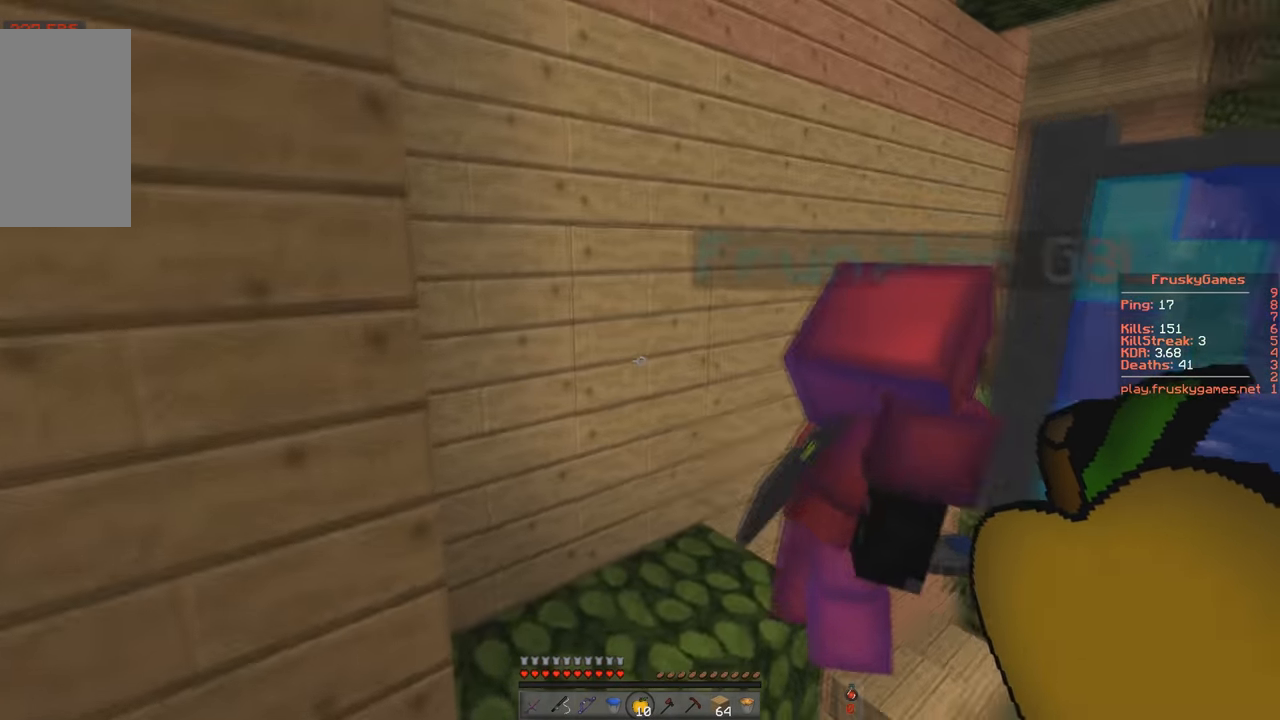
{"keys": [], "events": [[33, "space", "up"], [133, "w", "up"], [250, "a", "up"]]}
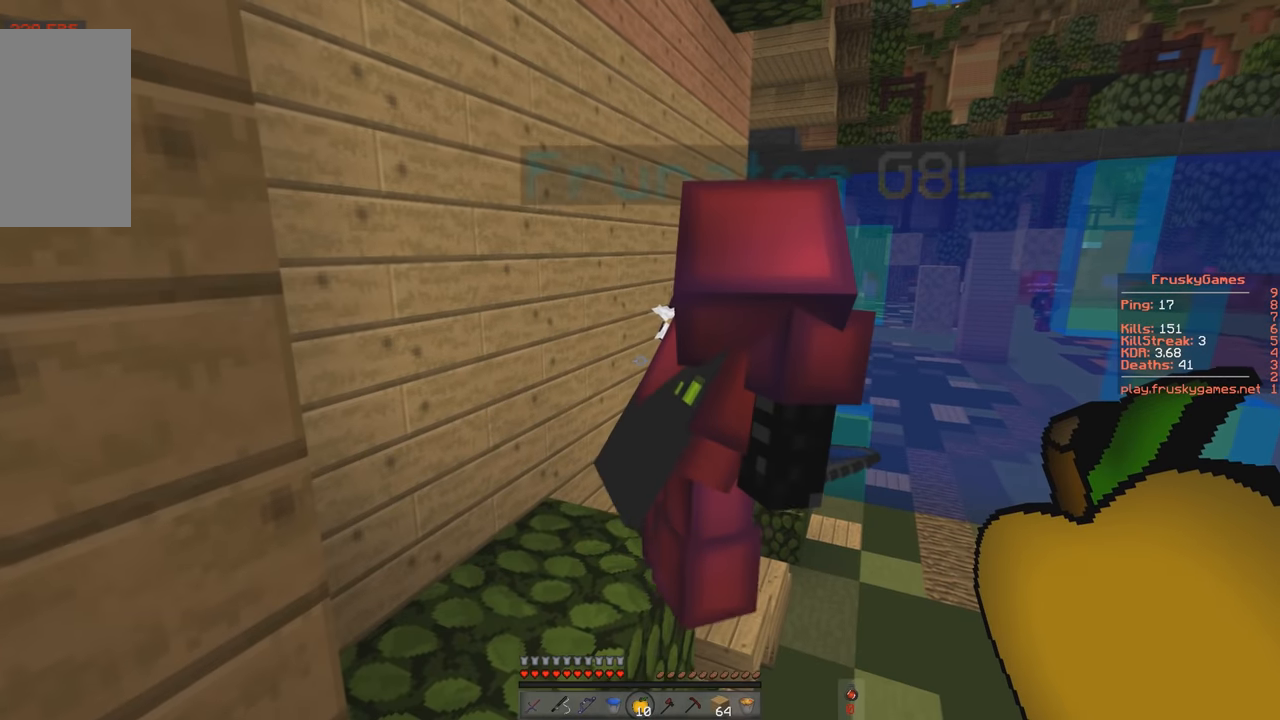
{"keys": [], "events": []}
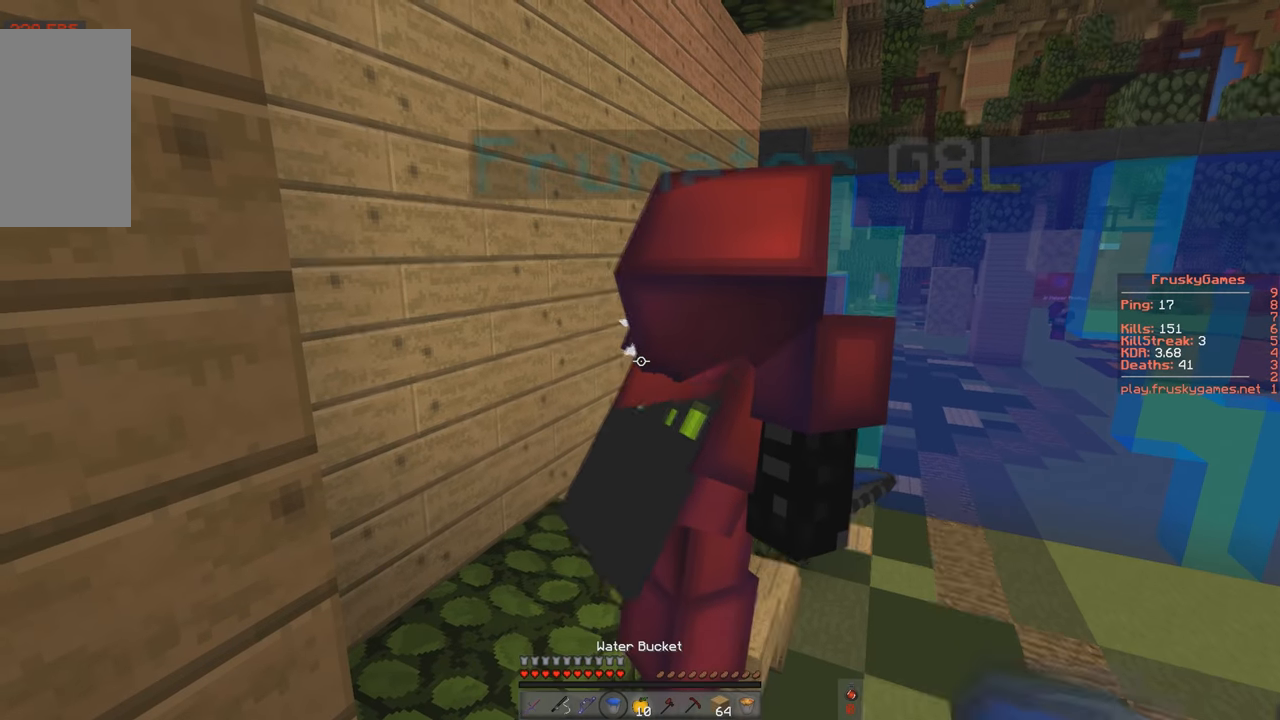
{"keys": [], "events": [[50, "w", "down"], [483, "w", "up"]]}
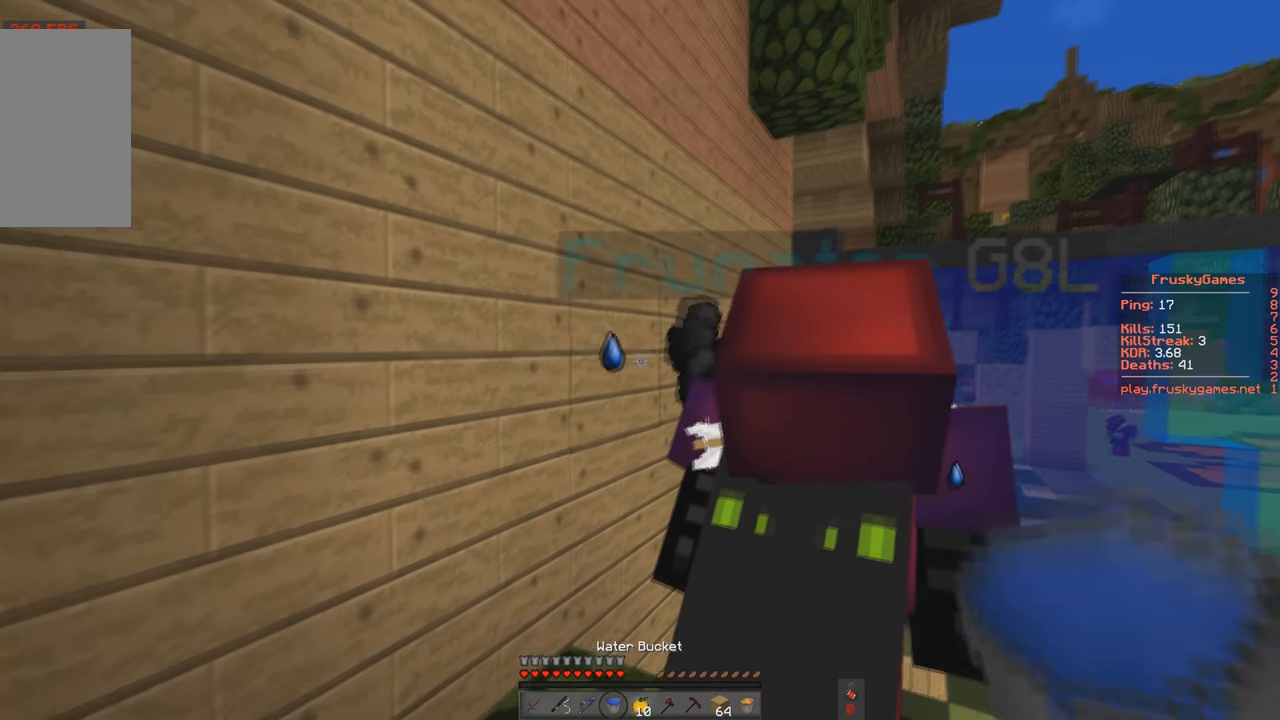
{"keys": ["s"], "events": [[250, "s", "down"]]}
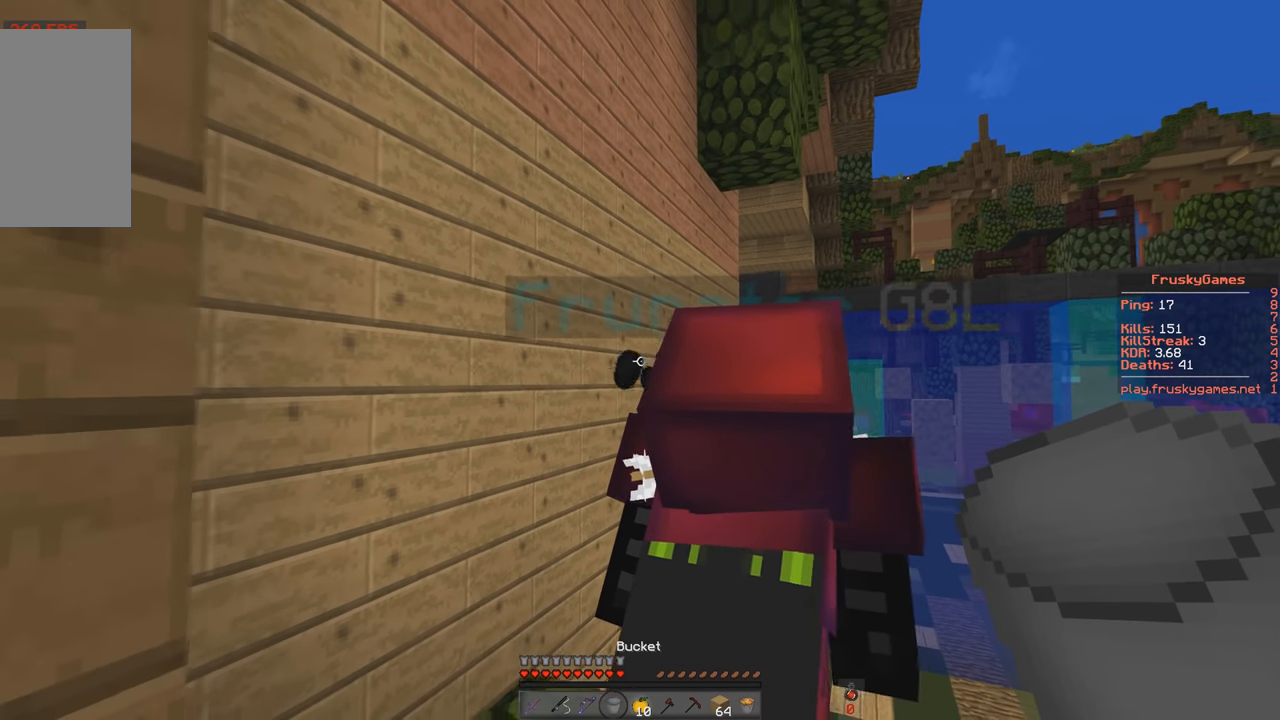
{"keys": [], "events": [[100, "s", "up"]]}
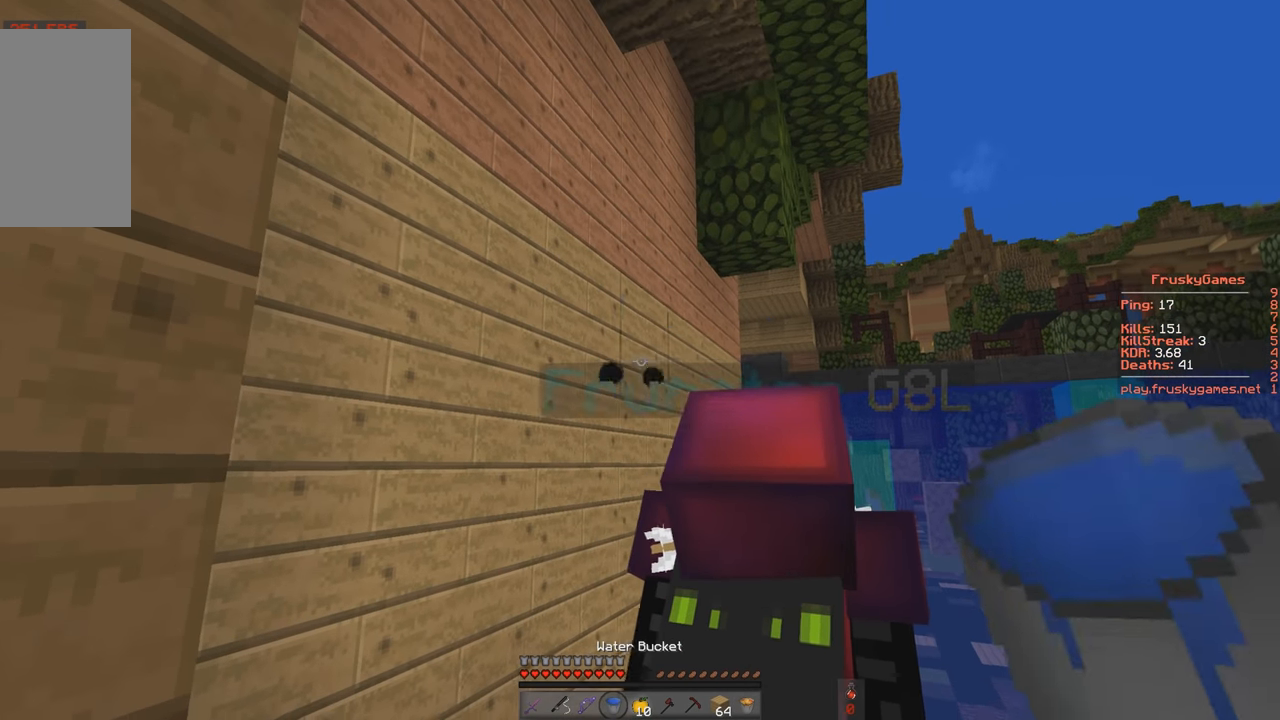
{"keys": [], "events": []}
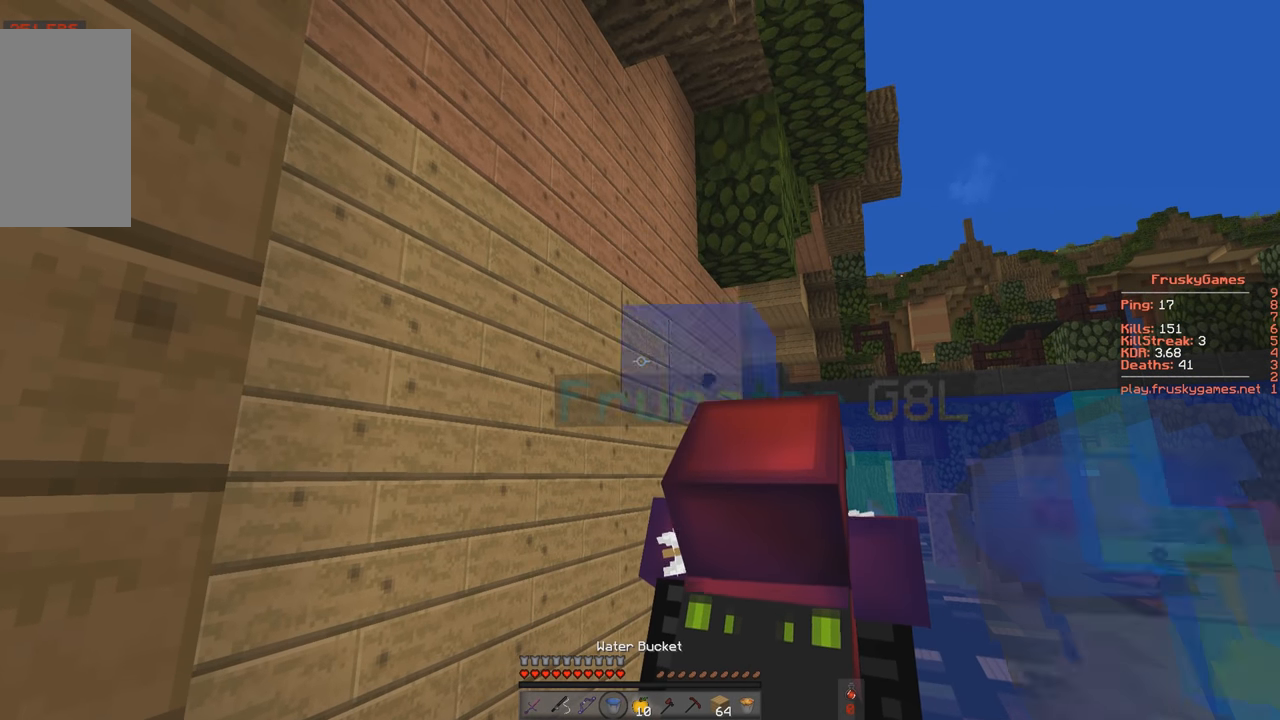
{"keys": ["w"], "events": [[400, "w", "down"]]}
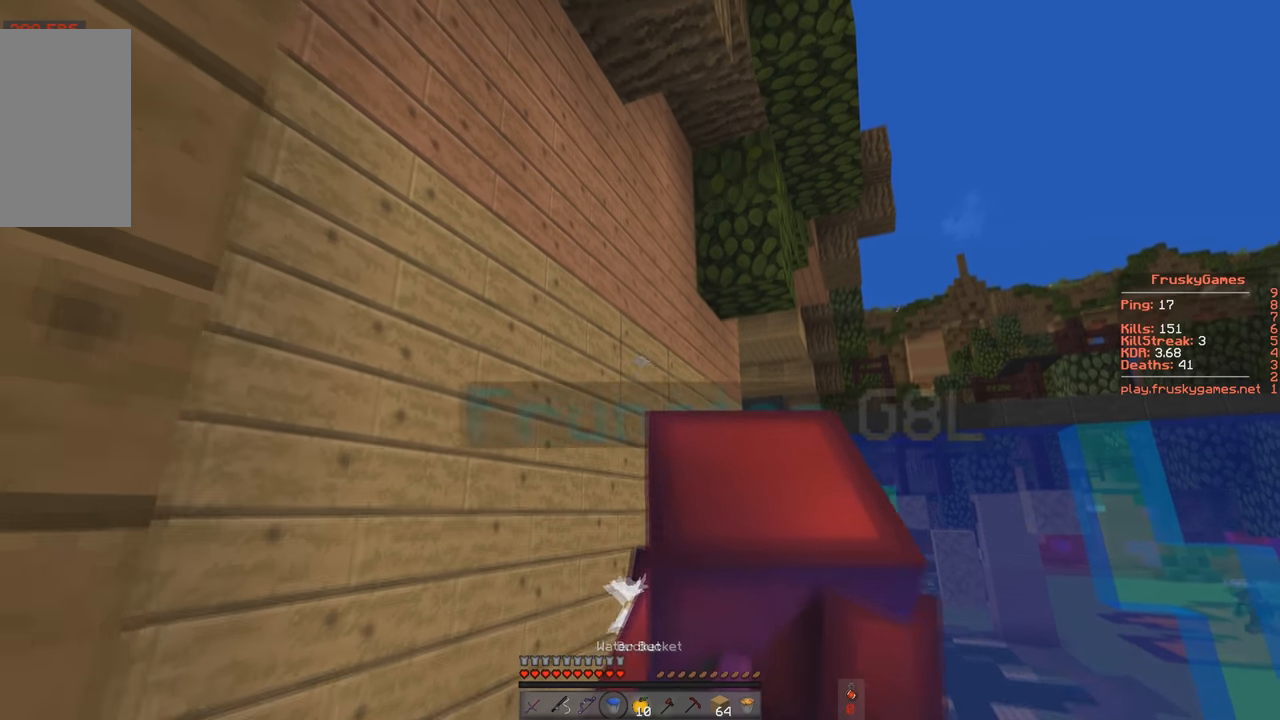
{"keys": ["s"], "events": [[184, "w", "up"], [350, "s", "down"]]}
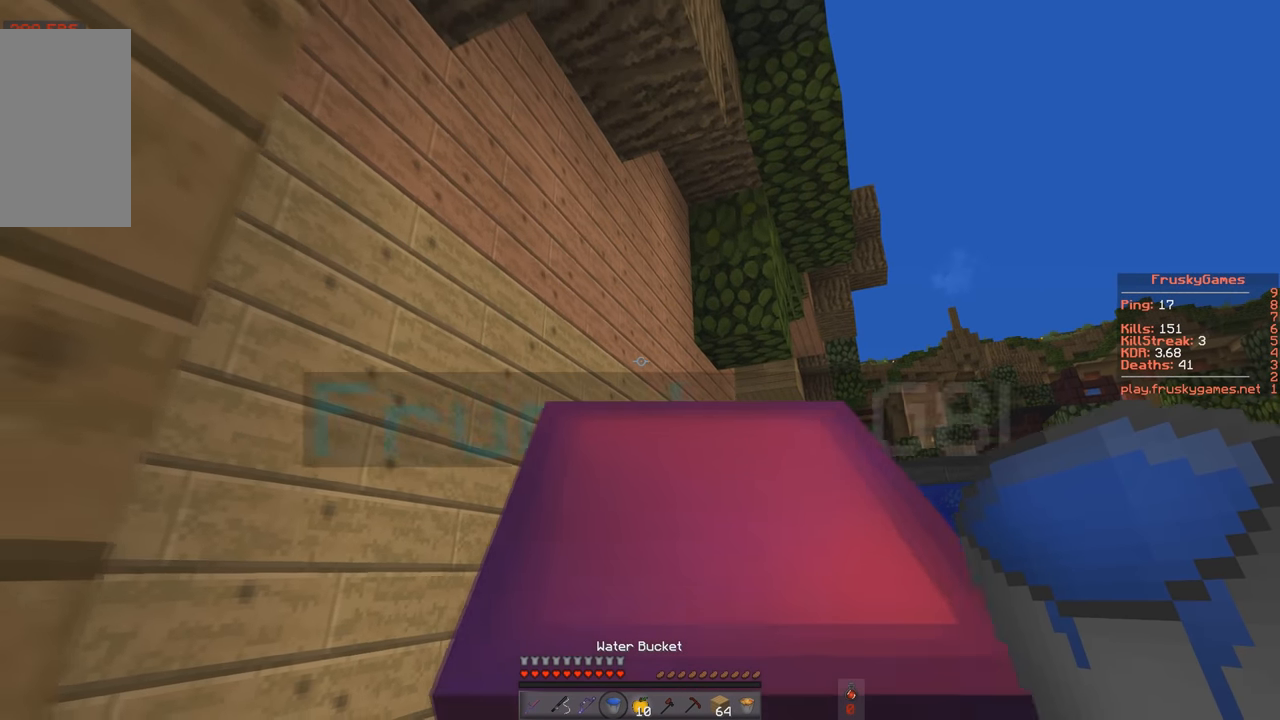
{"keys": ["d"], "events": [[233, "s", "up"], [300, "d", "down"]]}
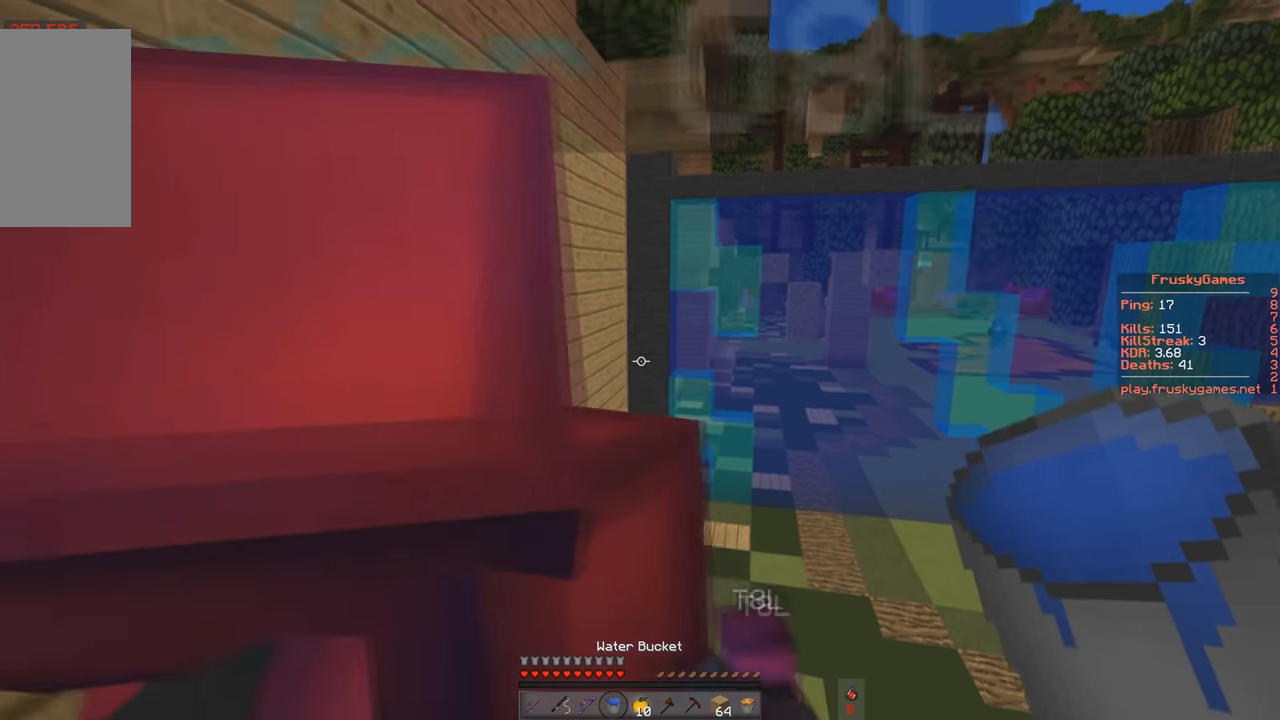
{"keys": ["d"], "events": []}
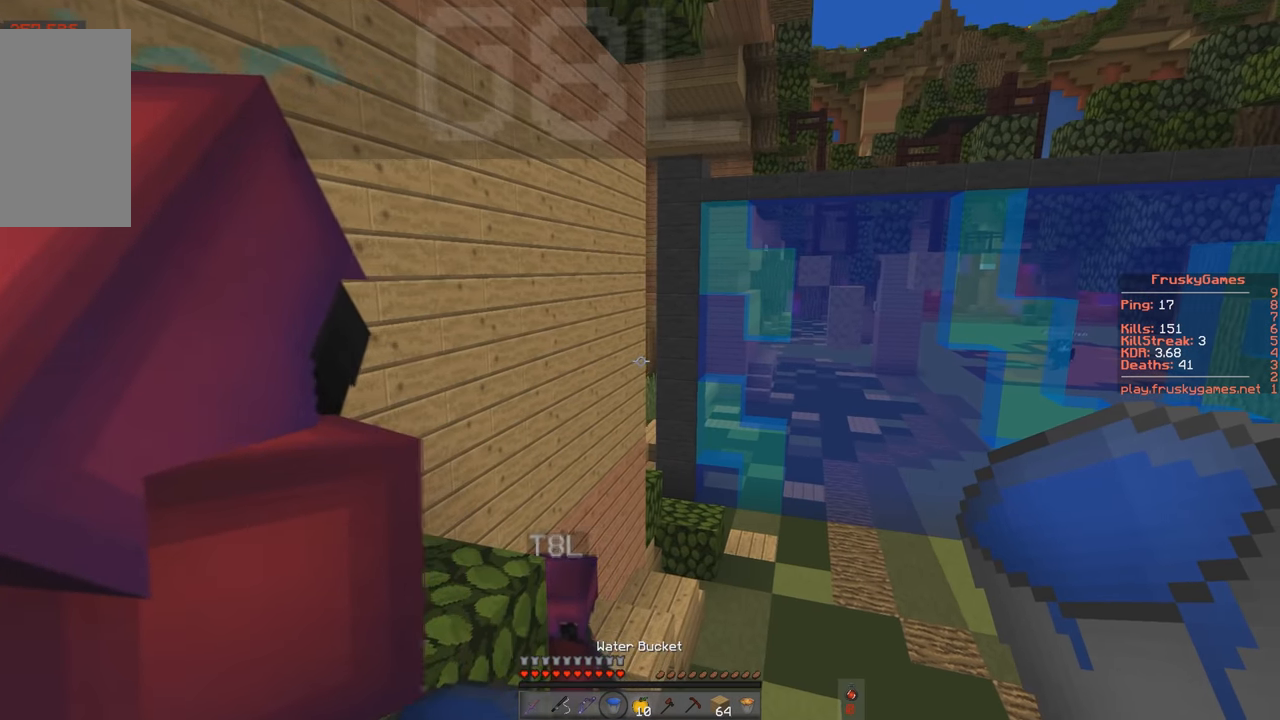
{"keys": [], "events": [[33, "d", "up"]]}
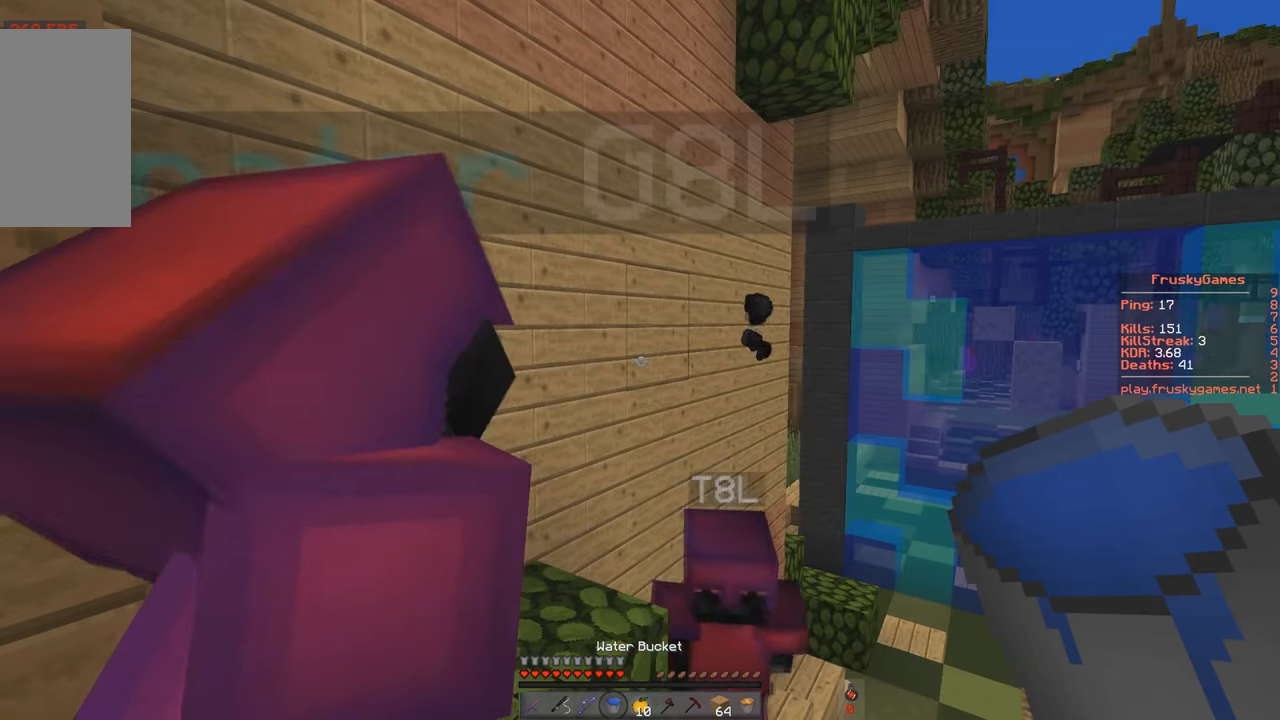
{"keys": ["s"], "events": [[201, "s", "down"]]}
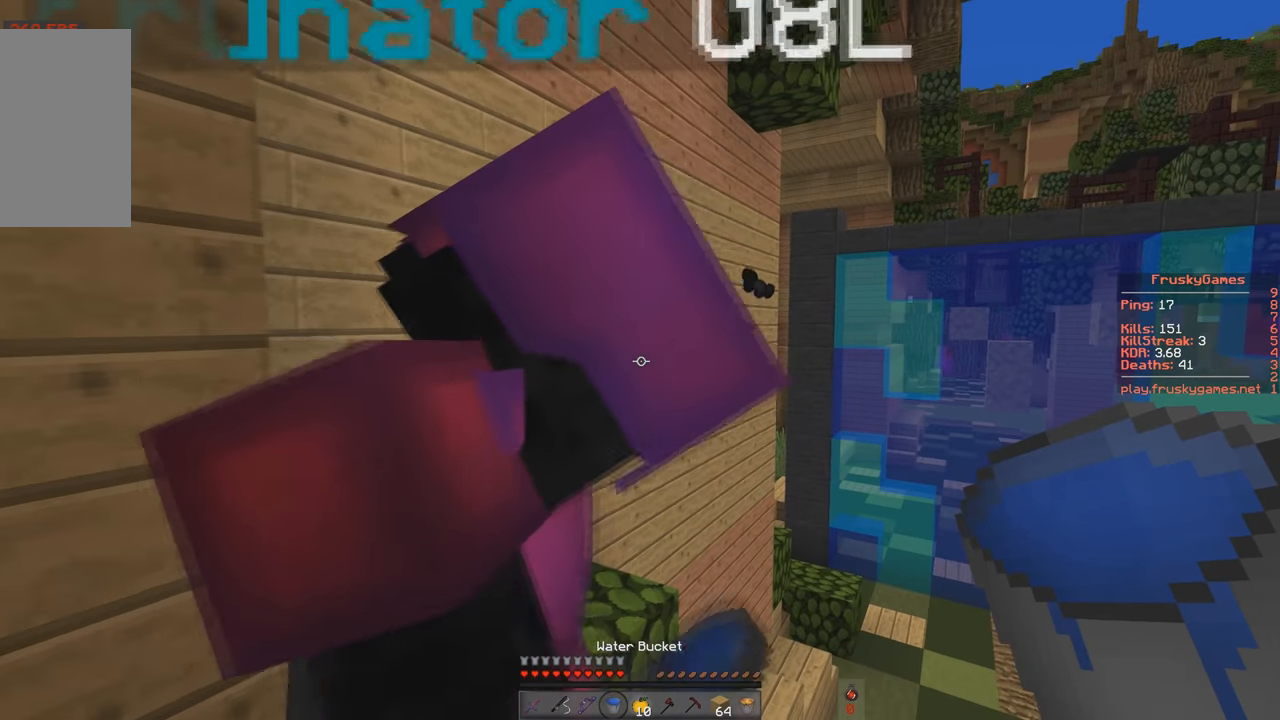
{"keys": ["a", "w"], "events": [[100, "s", "up"], [300, "w", "down"], [384, "a", "down"]]}
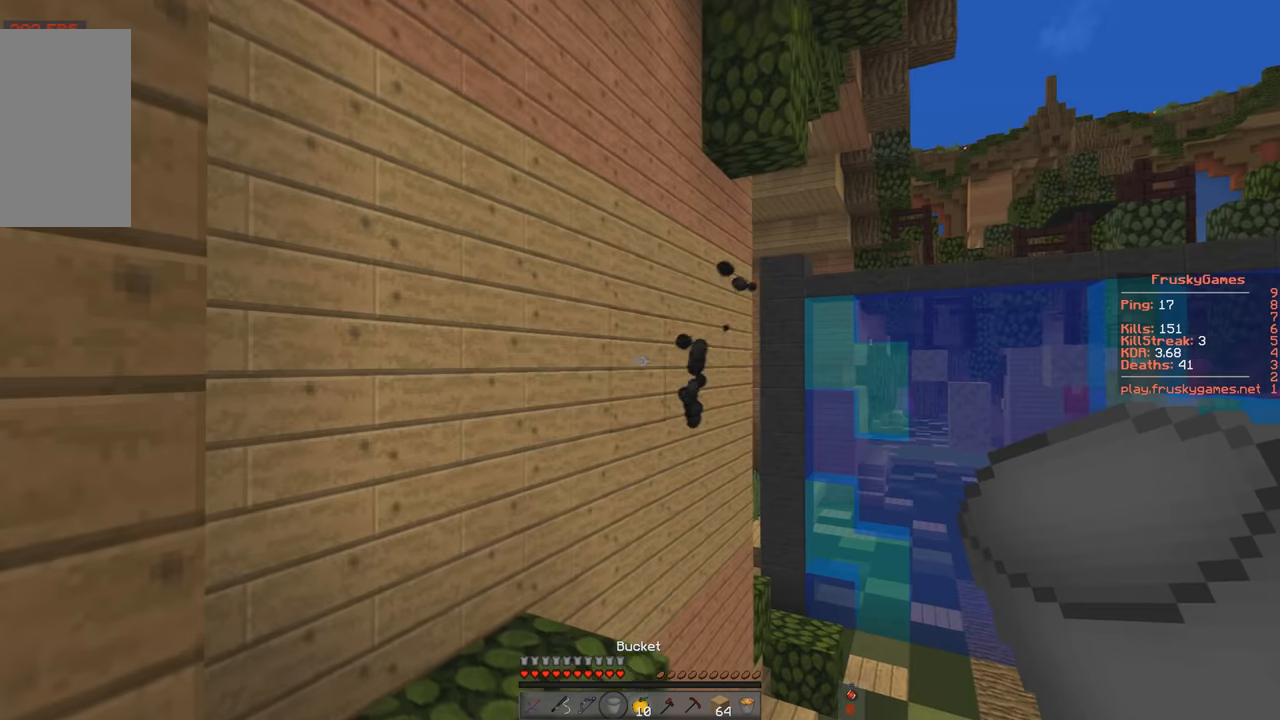
{"keys": [], "events": [[134, "a", "up"], [417, "w", "up"]]}
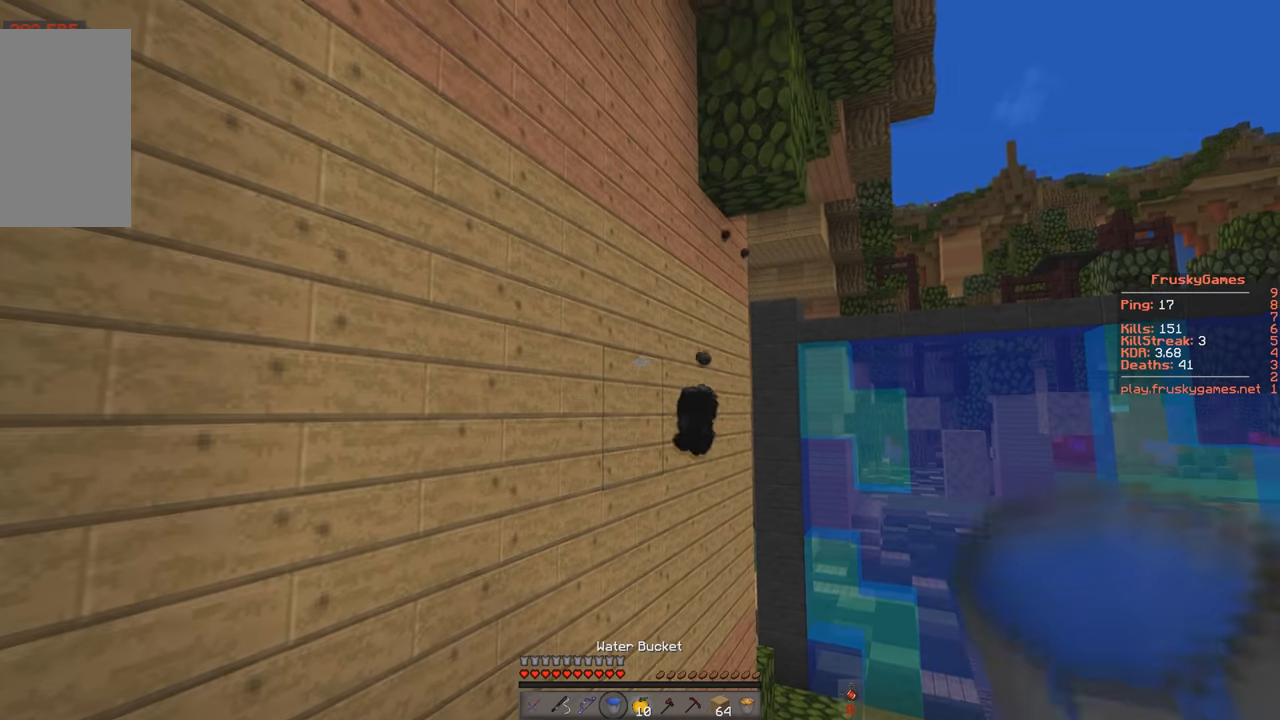
{"keys": ["s"], "events": [[334, "s", "down"]]}